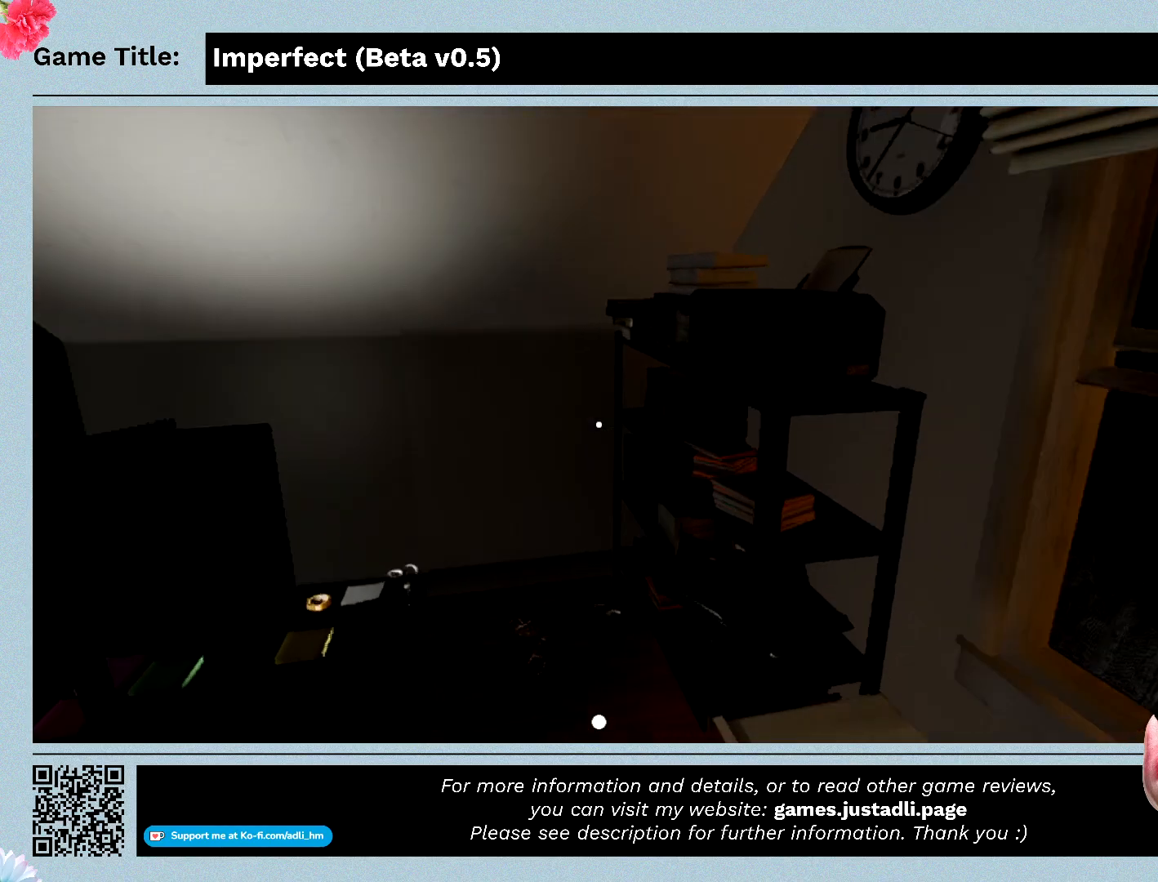
Gameplay with keyboard and mouse; each line is a JSON object with the keys and mouse buttons held at the frame after it. "events" lists presses ("down") and releases ("up") of "0", "1", "2", "3", "4", "5", "6", "7", "8", "9", "a", "alt", "b", "c", "caps_lock", "ctrl", "d", "down", "e", "escape", "f", "f1", "f2", "f3", "f4", "f5", "f6", "f7", "f8", "g", "h", "i", "j", "k", "l", "left", "m", "n", "o", "p", "q", "r", "return", "right", "s", "shift", "space", "t", "tab", "tilde", "u", "up", "v", "w", "x", "y", "z", "mouse_left", "mouse_wheel" and "mouse_right" between this image and that frame as [ms after this image, input, new state], when the widget could be followed in between. "mouse_left", "mouse_wheel", "mouse_right" = the "left", "wheel", "right" buttons of the "mouse" list. No other keys are recorded. "wheel" means that the mouse wheel is clicked or scrolled. Mouse movement is not recorded.
{"keys": ["w"], "mouse": [], "events": []}
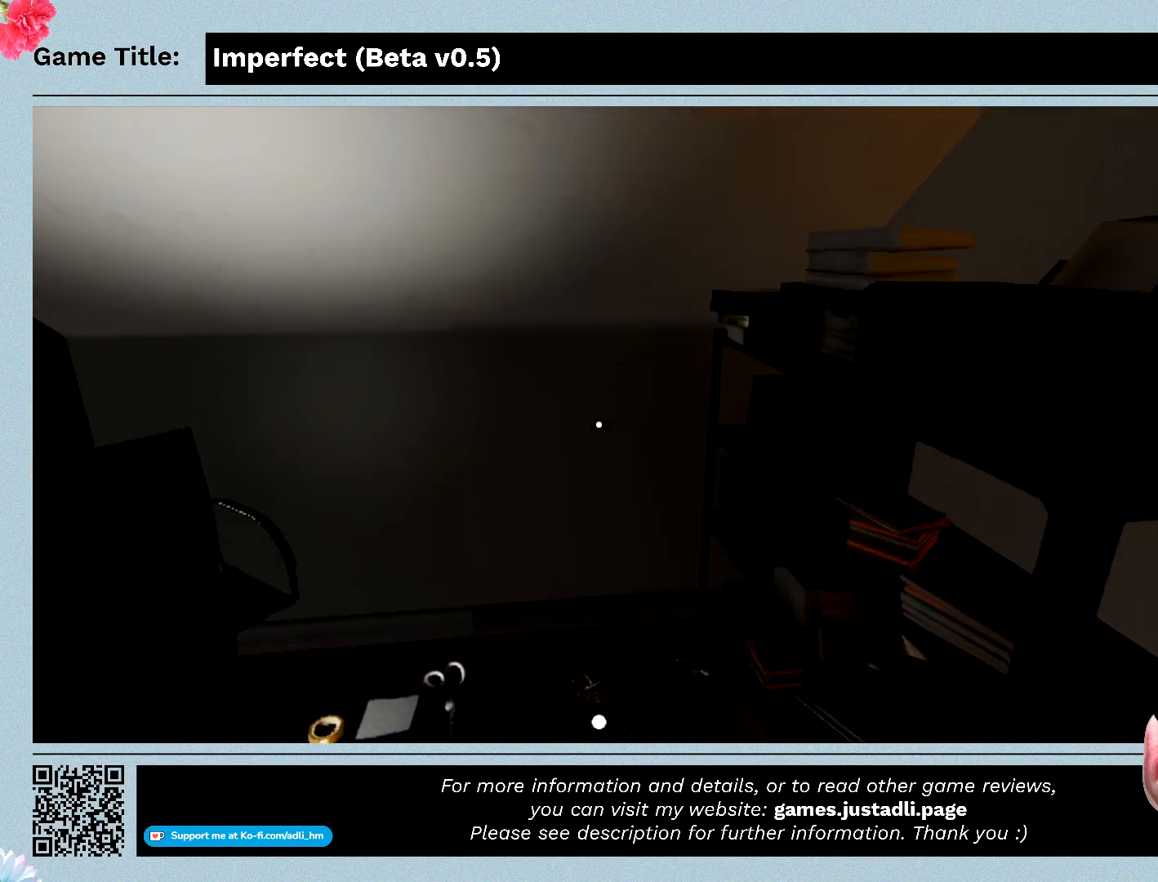
{"keys": ["w"], "mouse": [], "events": []}
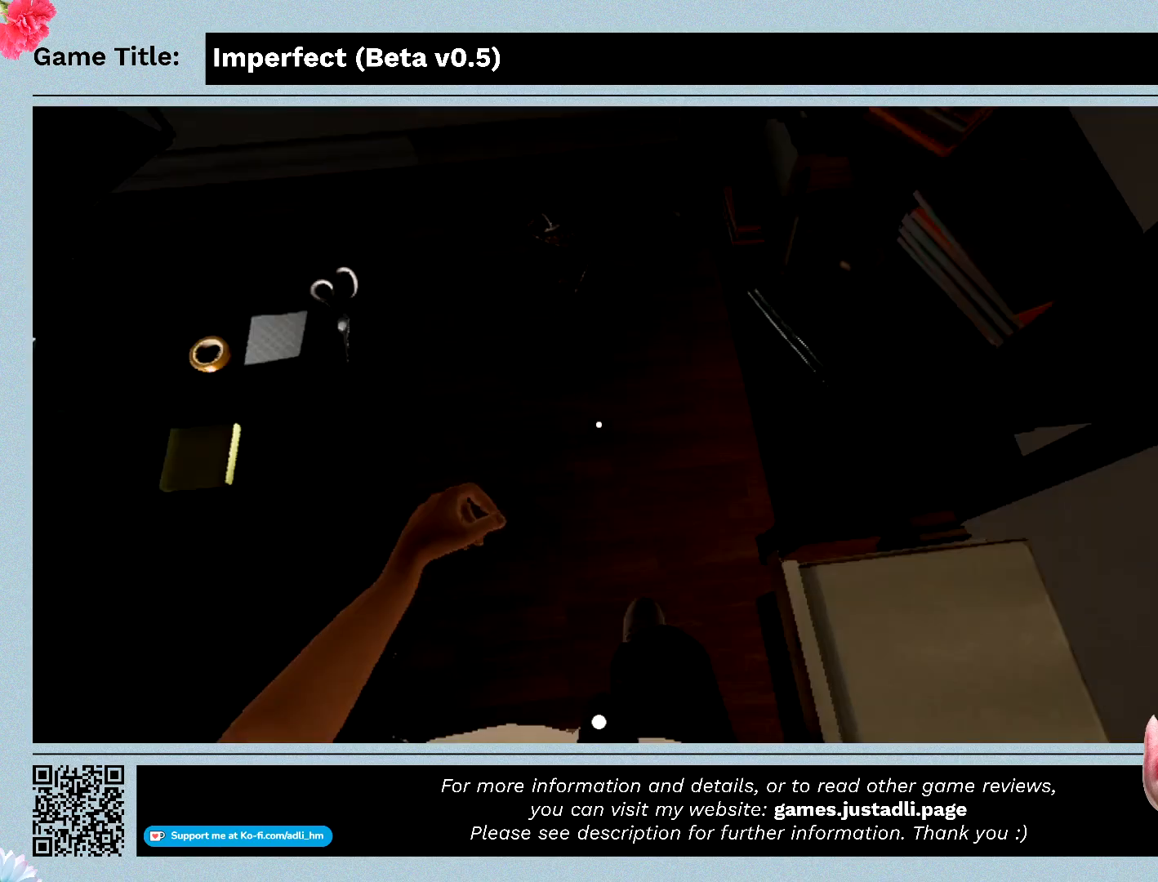
{"keys": ["w"], "mouse": [], "events": [[67, "w", "up"], [333, "w", "down"]]}
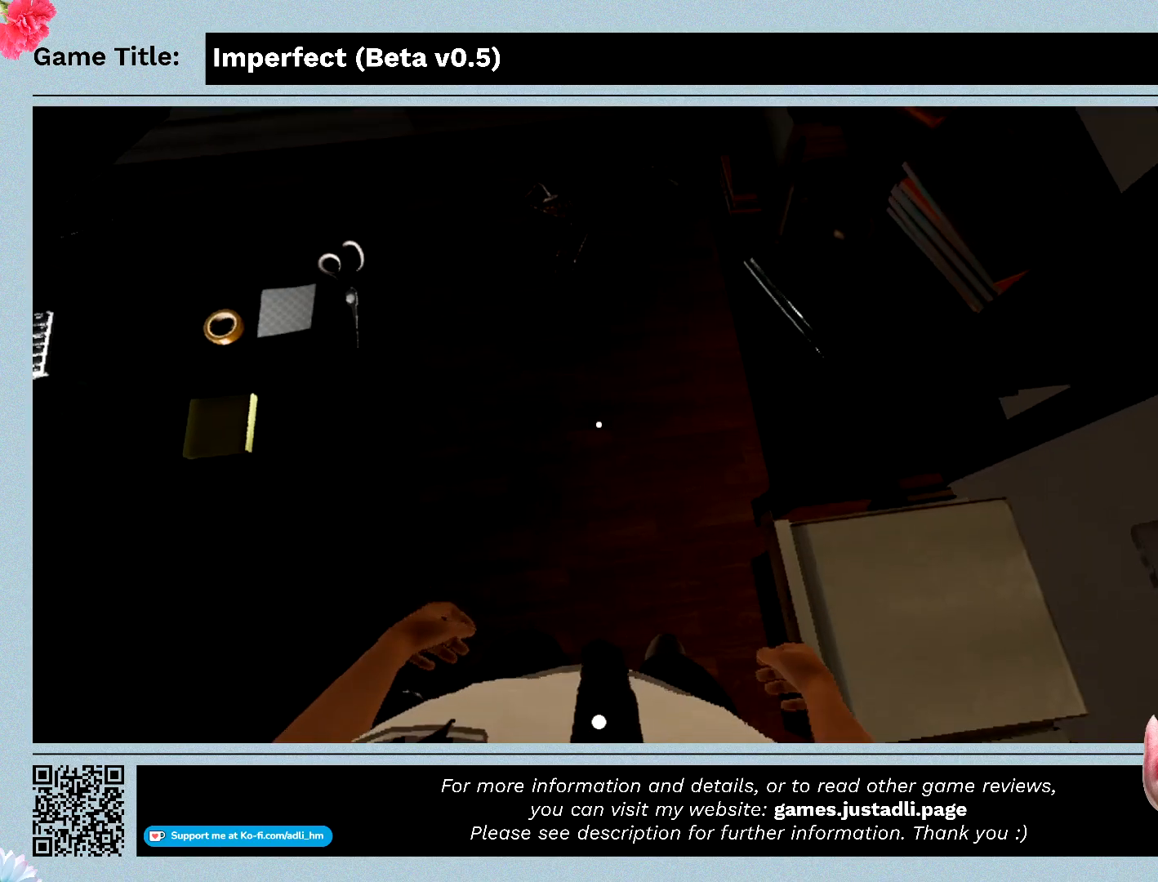
{"keys": ["w"], "mouse": [], "events": []}
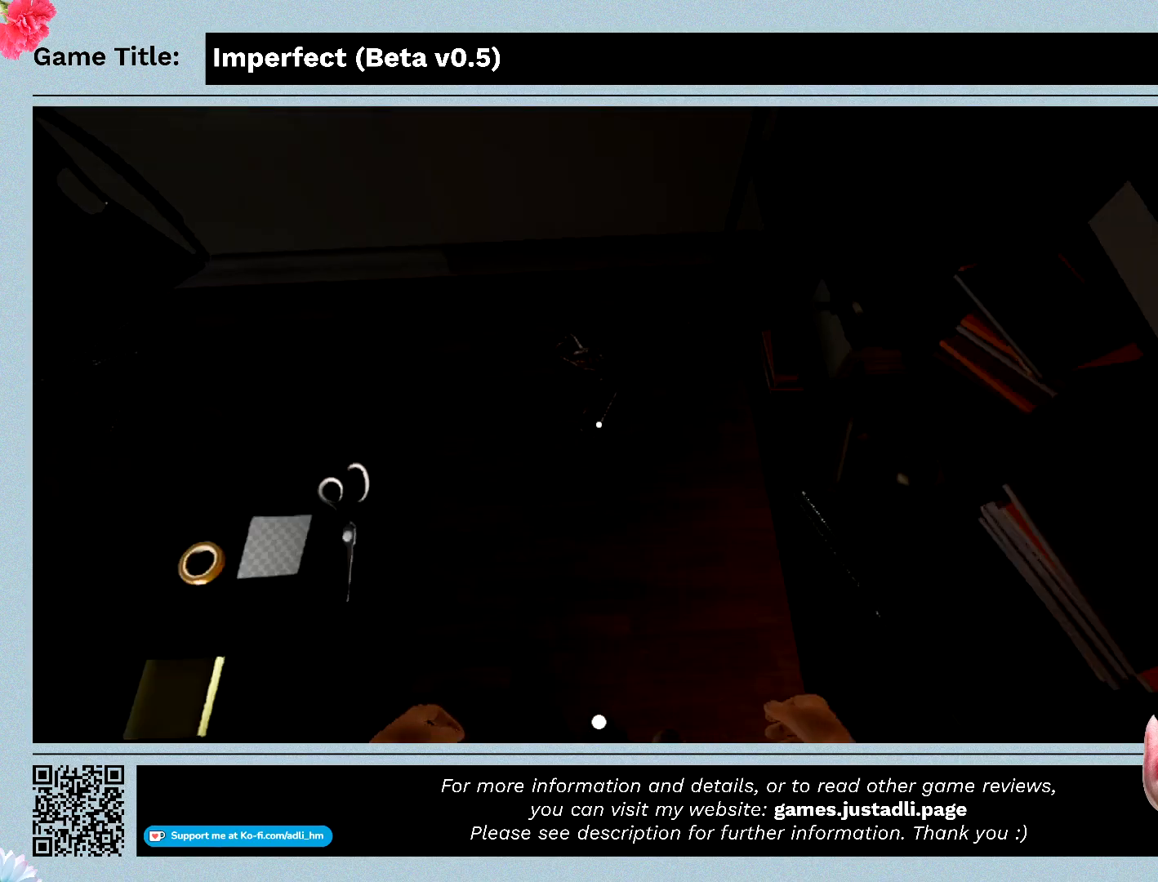
{"keys": ["w"], "mouse": [], "events": []}
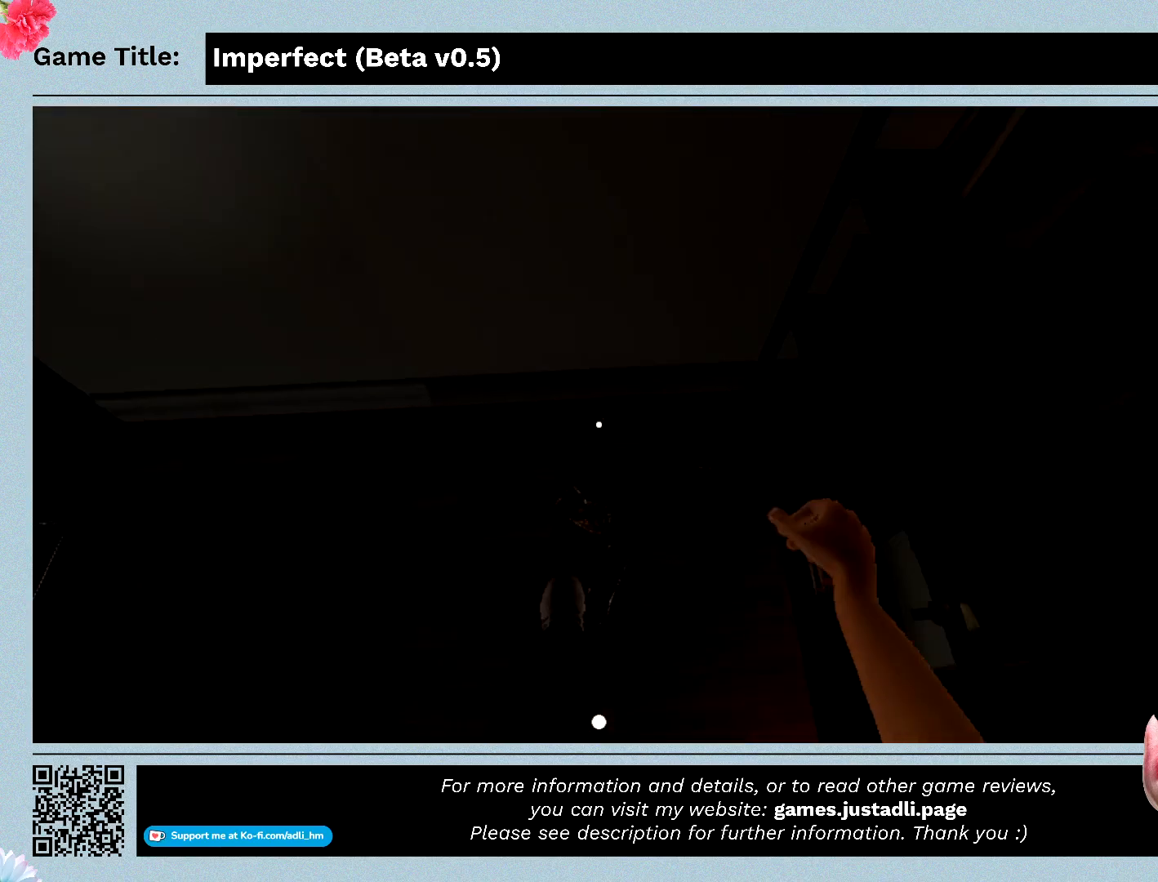
{"keys": ["w"], "mouse": [], "events": []}
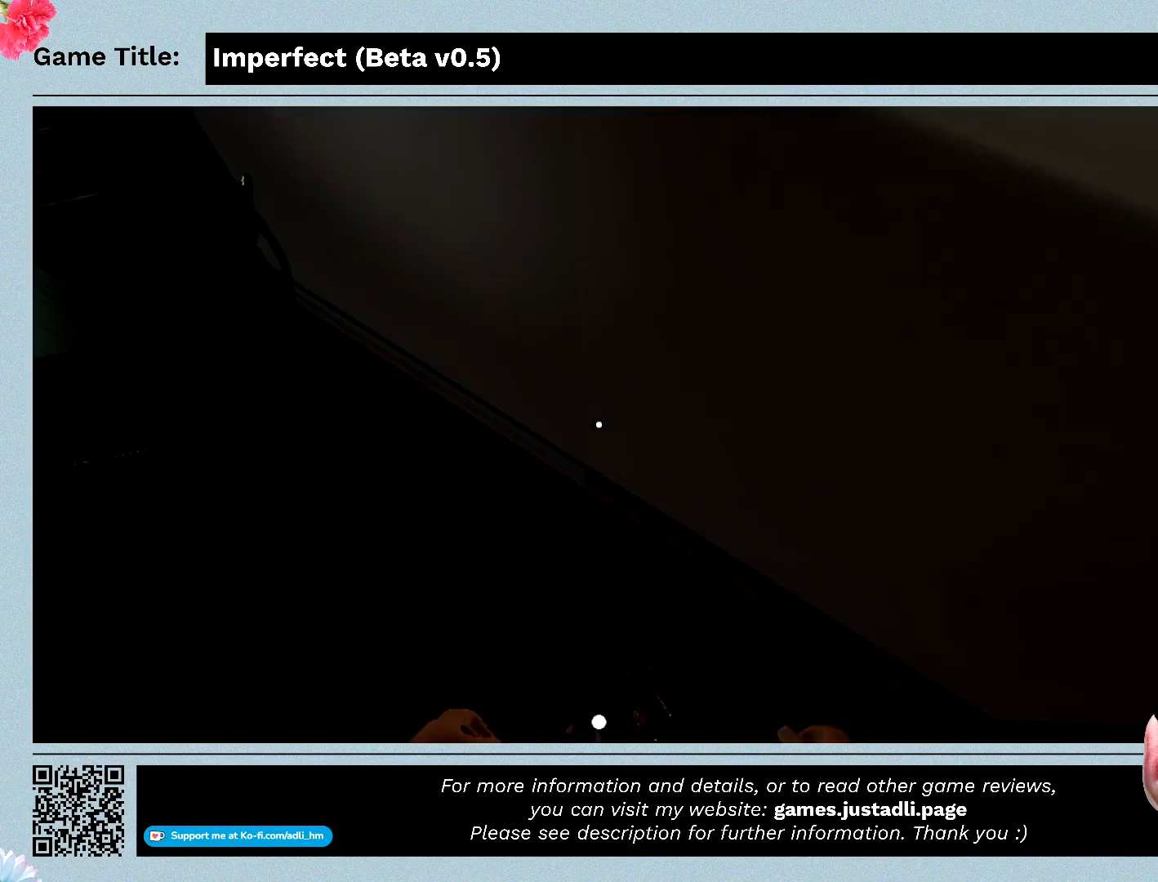
{"keys": [], "mouse": [], "events": [[167, "w", "up"]]}
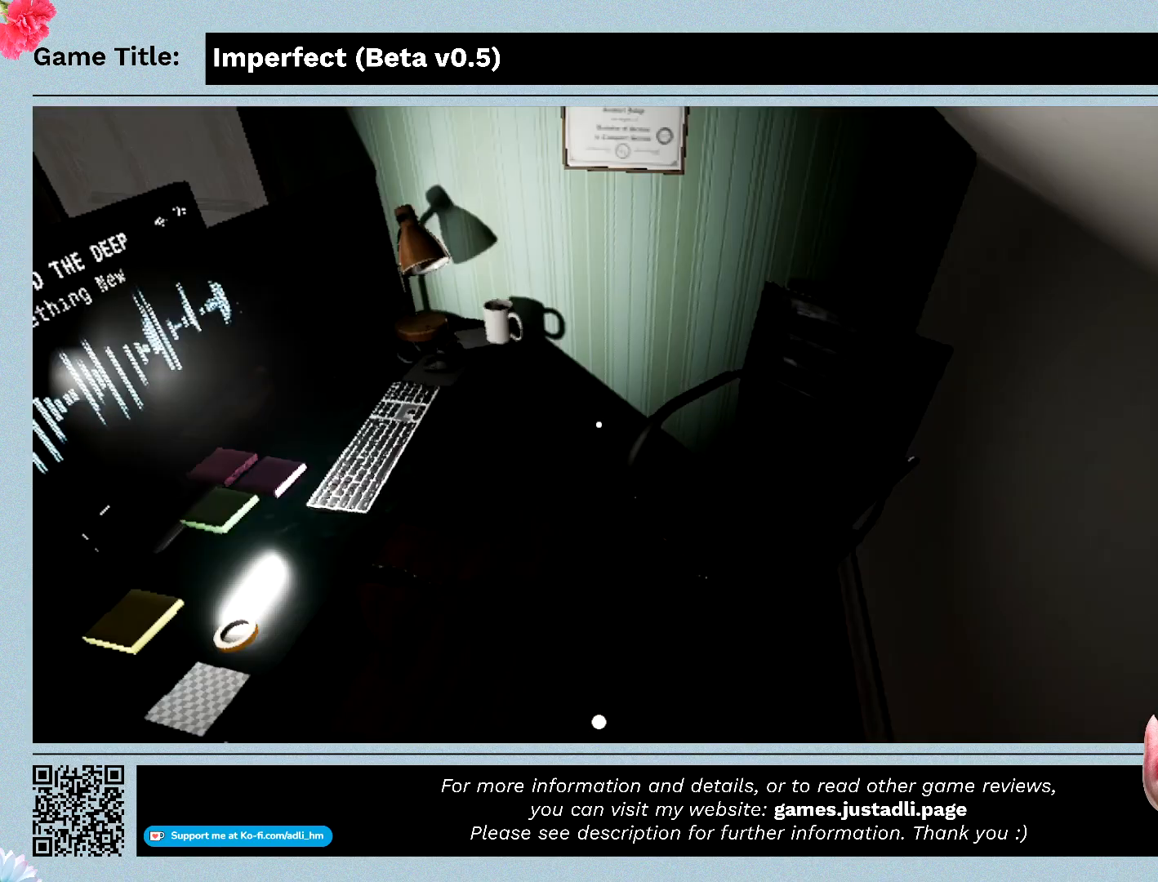
{"keys": [], "mouse": [], "events": []}
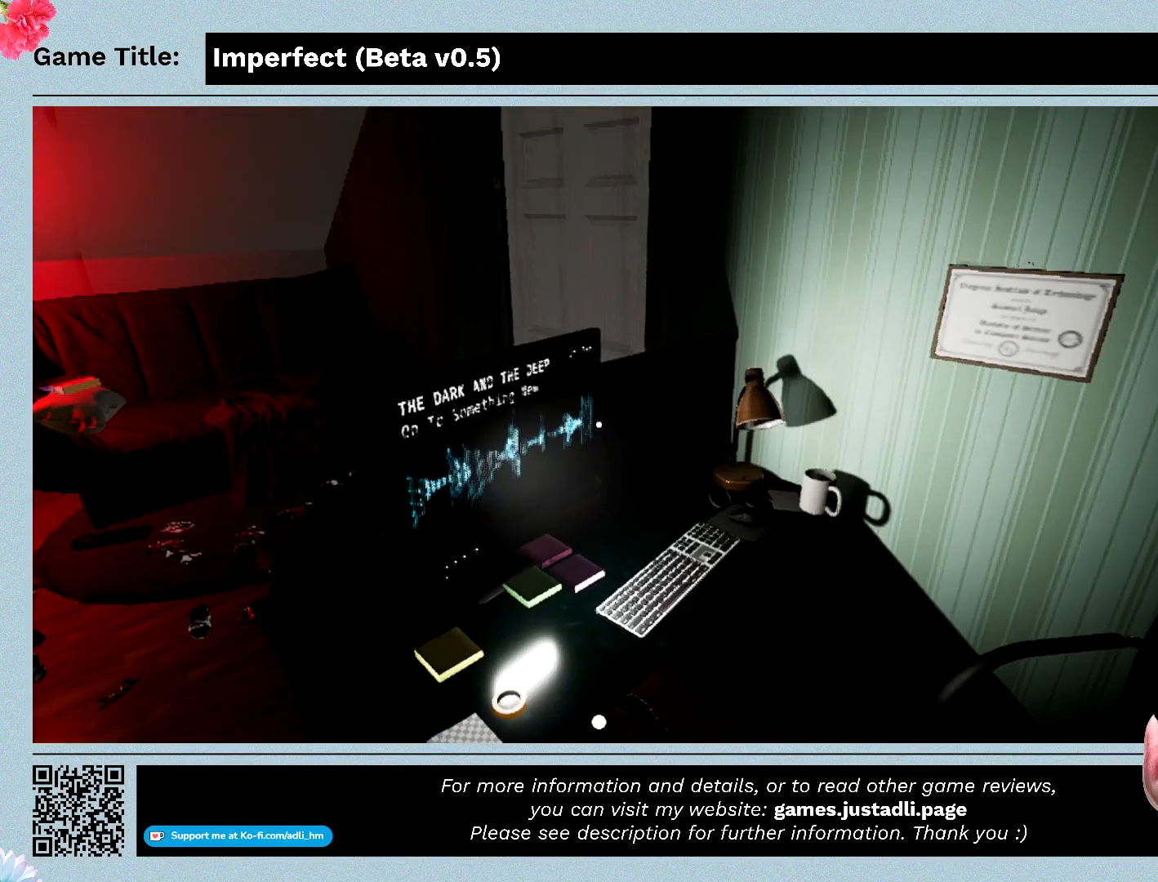
{"keys": [], "mouse": [], "events": []}
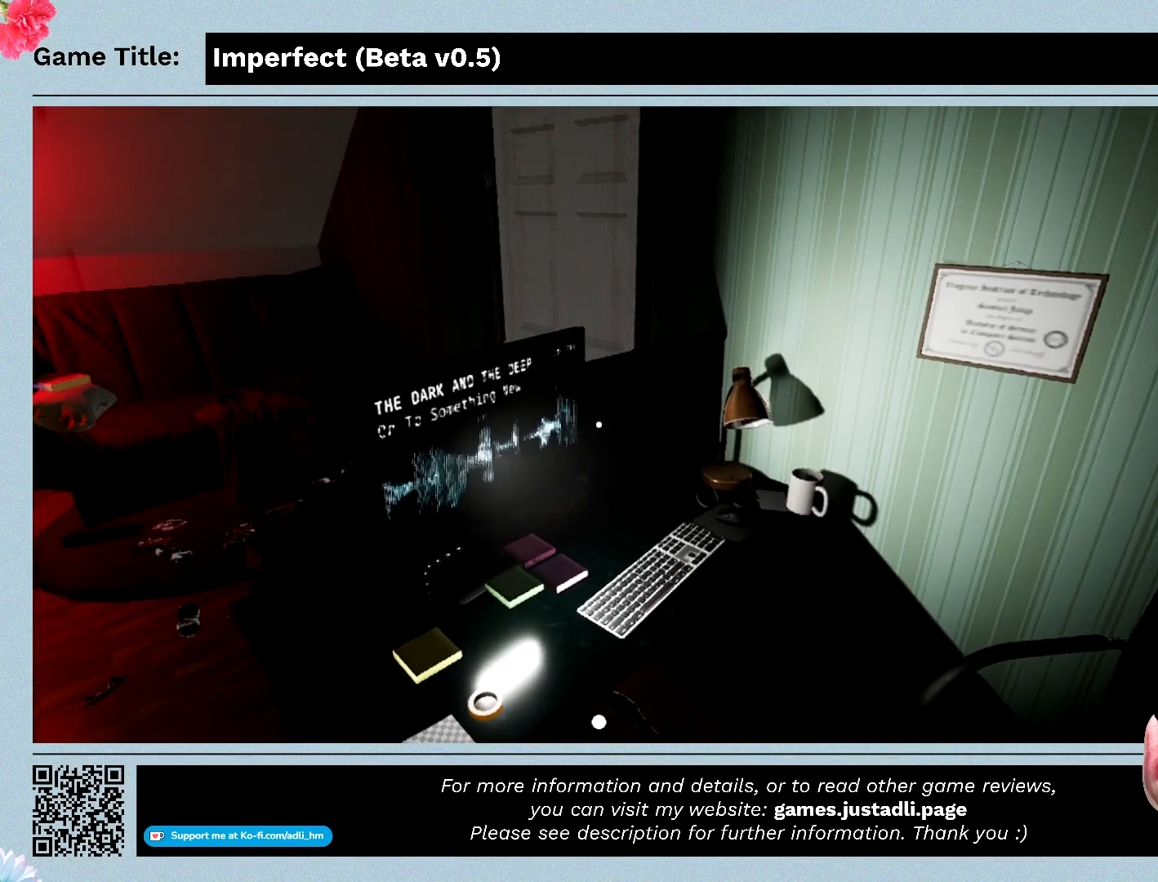
{"keys": ["d"], "mouse": [], "events": [[133, "d", "down"]]}
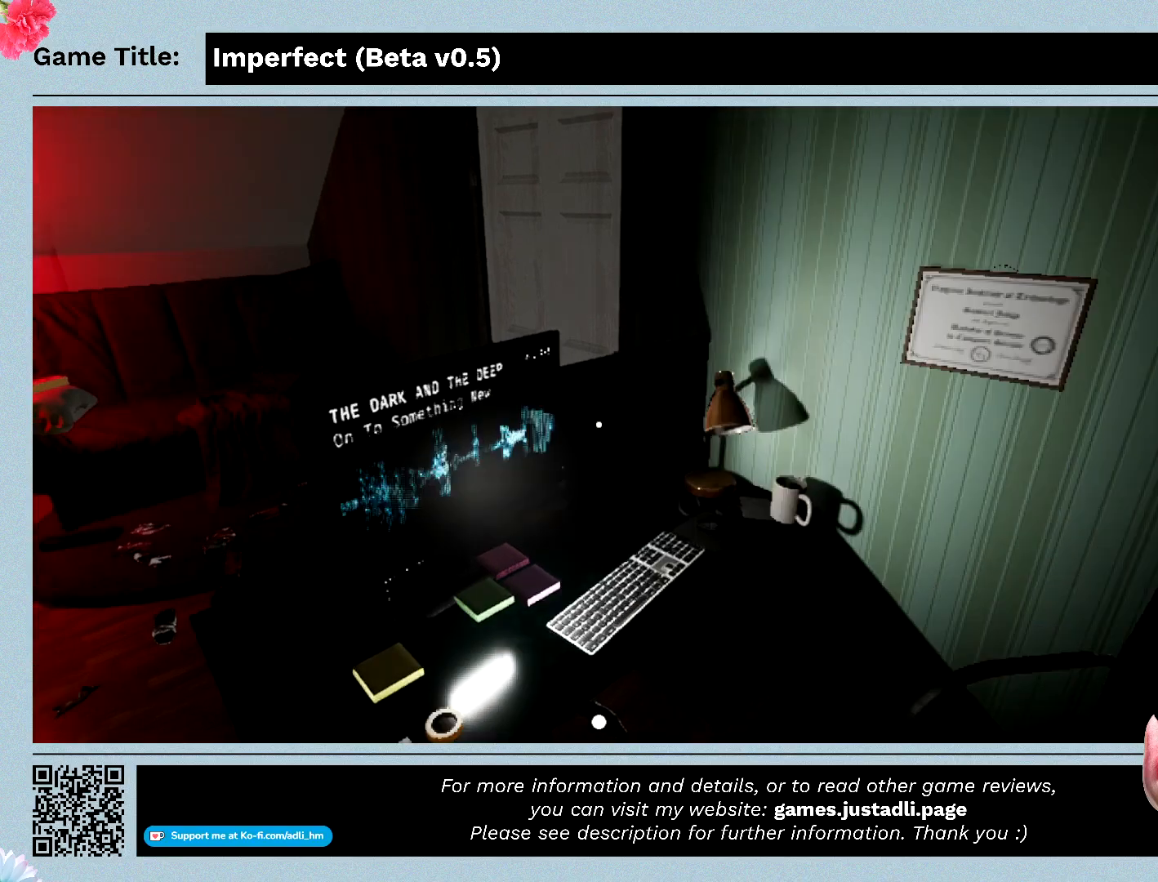
{"keys": [], "mouse": [], "events": [[500, "d", "up"]]}
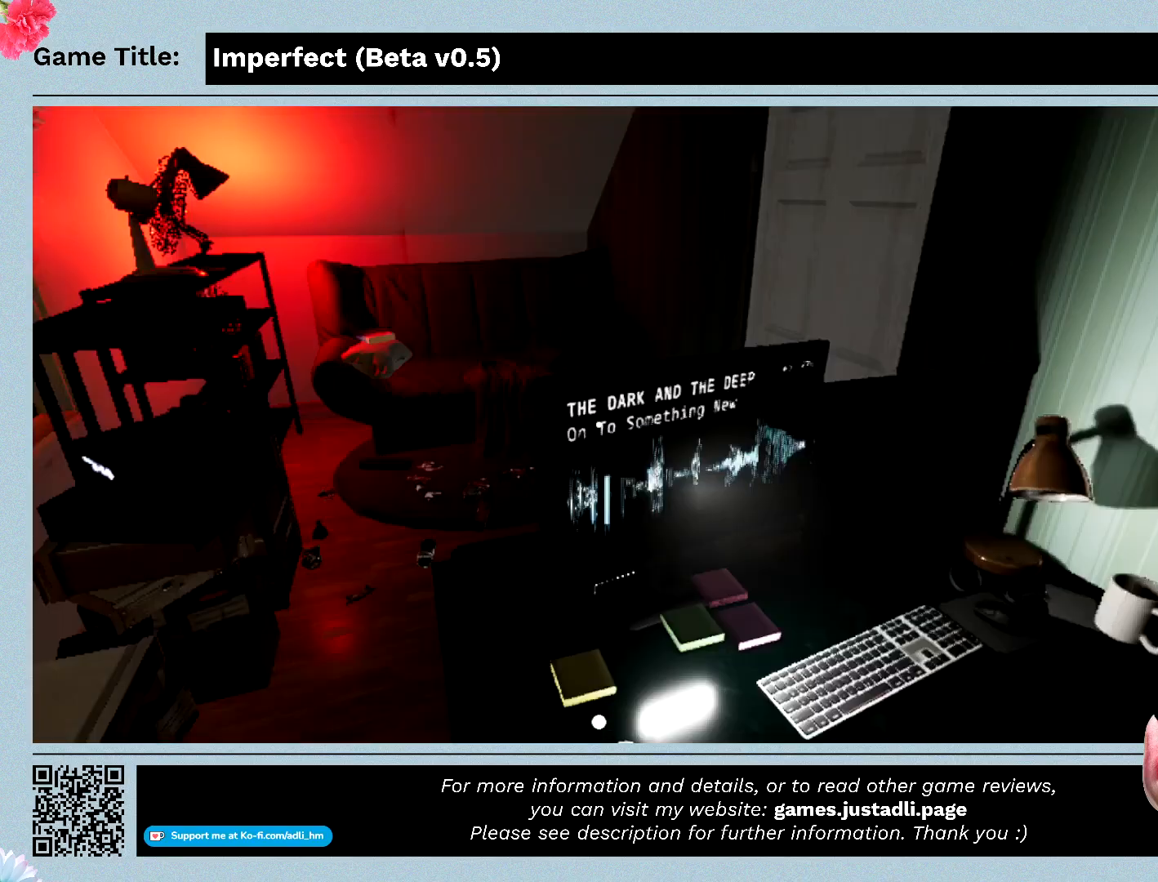
{"keys": [], "mouse": [], "events": []}
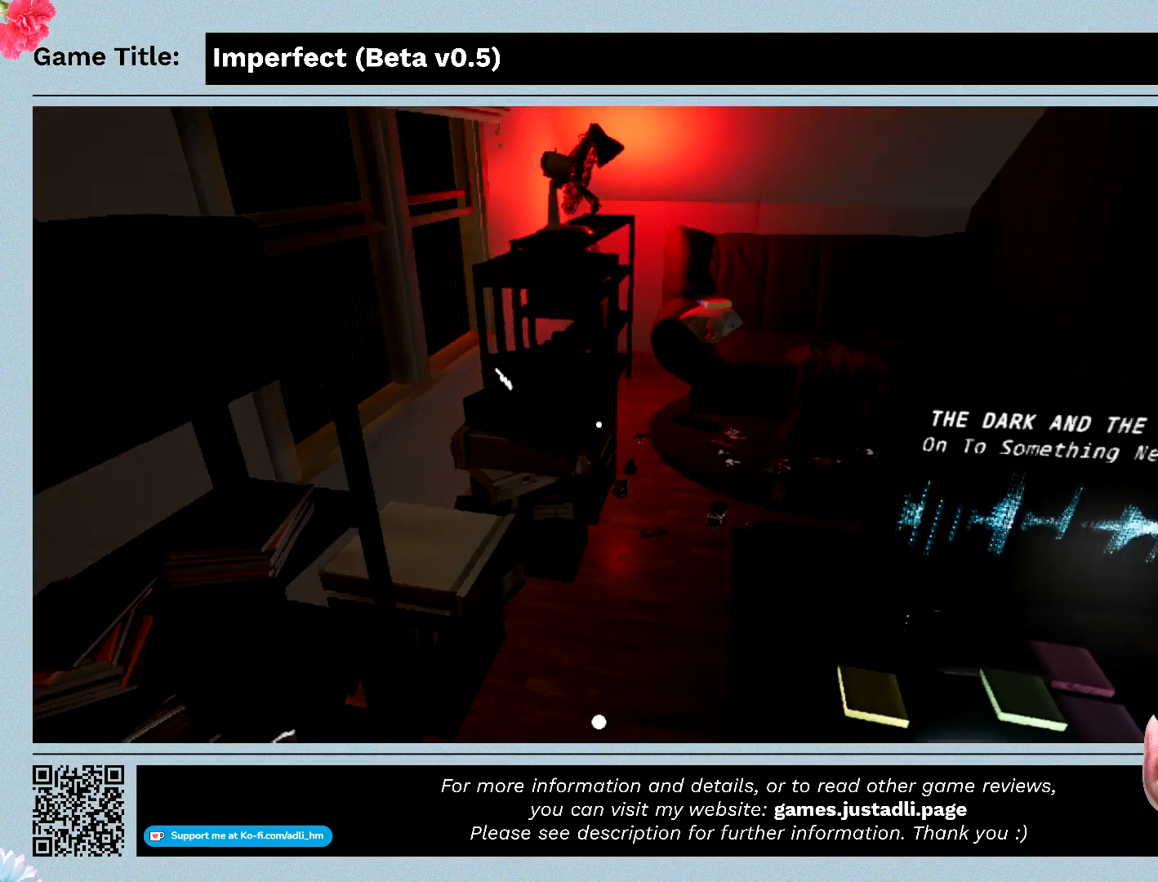
{"keys": [], "mouse": [], "events": []}
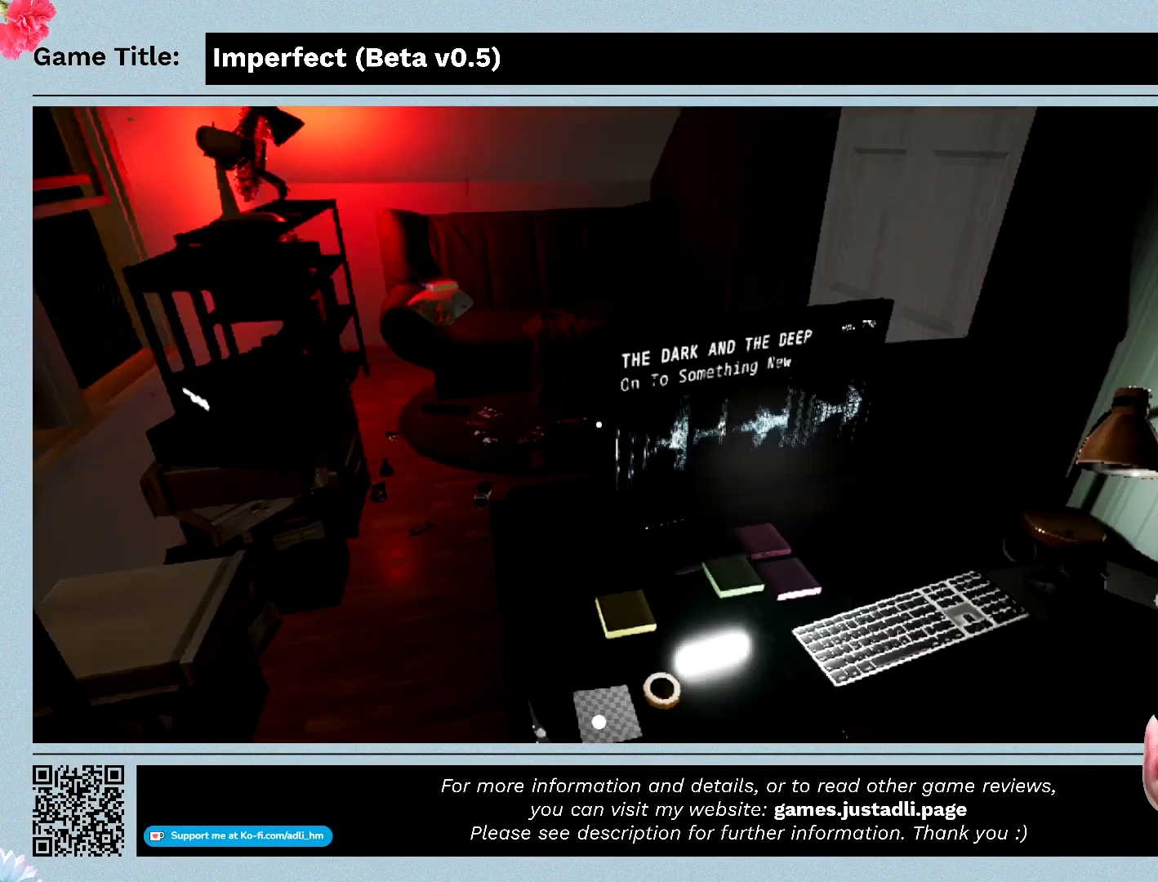
{"keys": [], "mouse": [], "events": []}
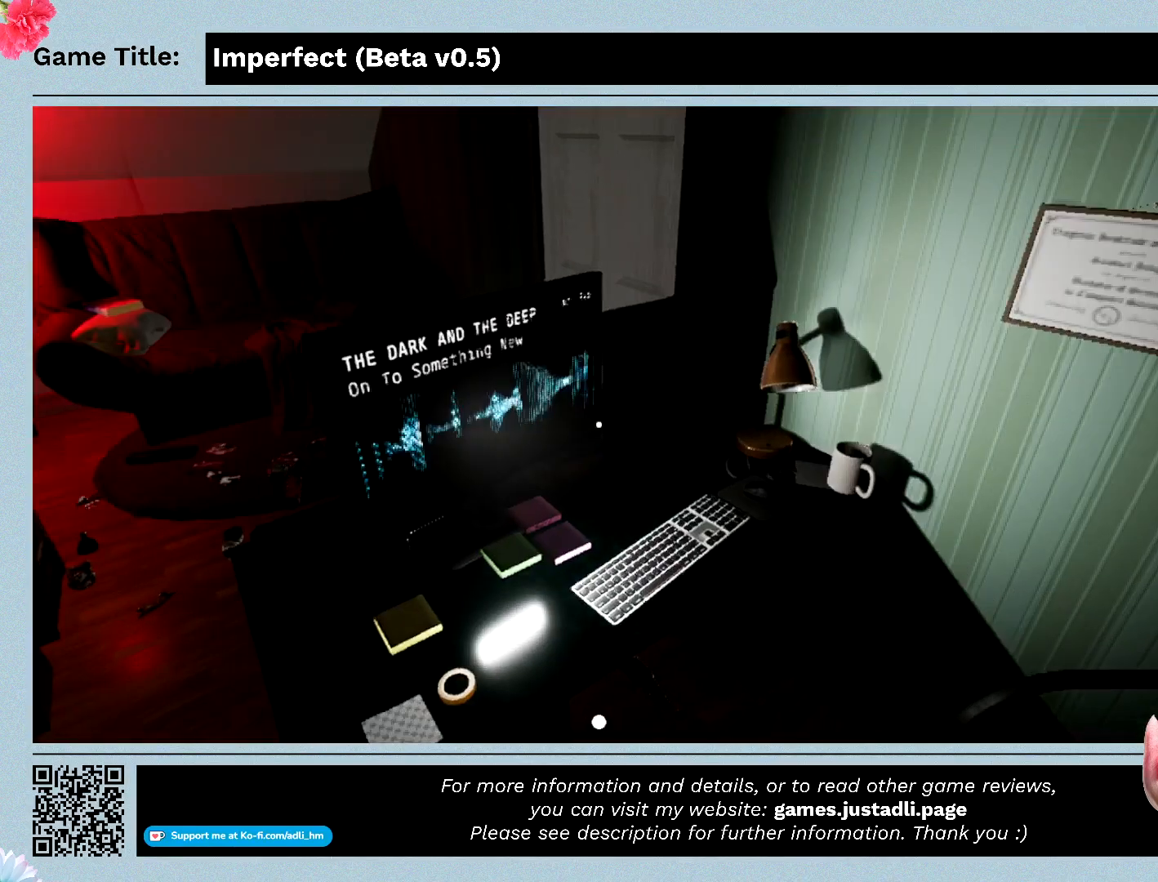
{"keys": [], "mouse": [], "events": []}
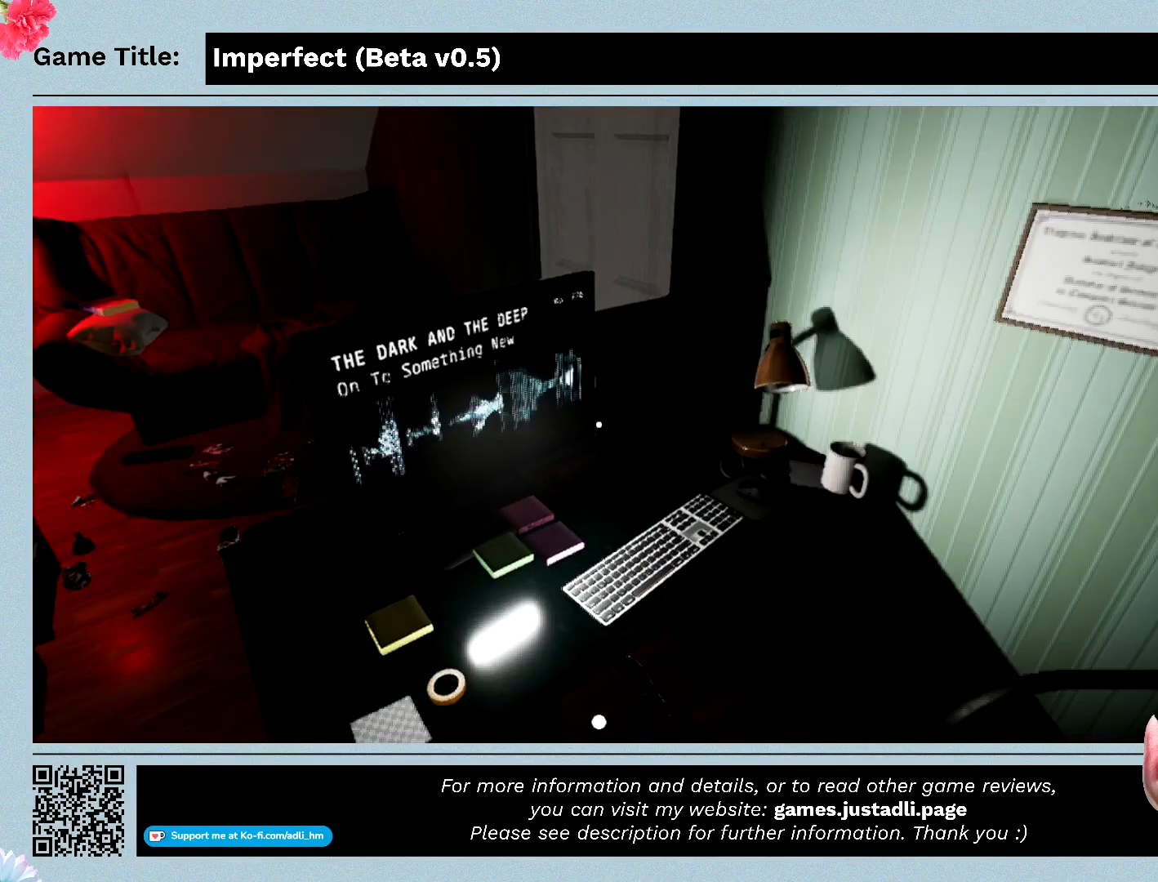
{"keys": [], "mouse": [], "events": []}
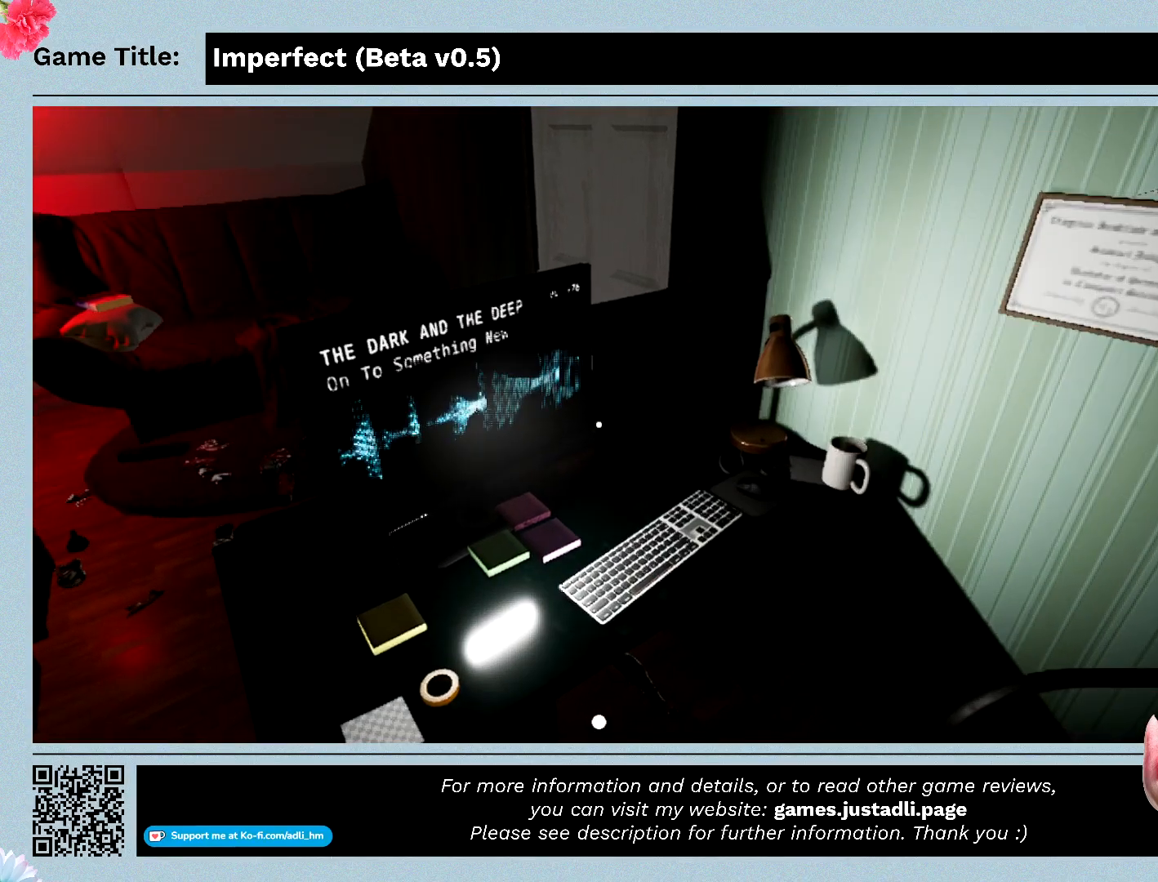
{"keys": ["d"], "mouse": [], "events": [[167, "d", "down"]]}
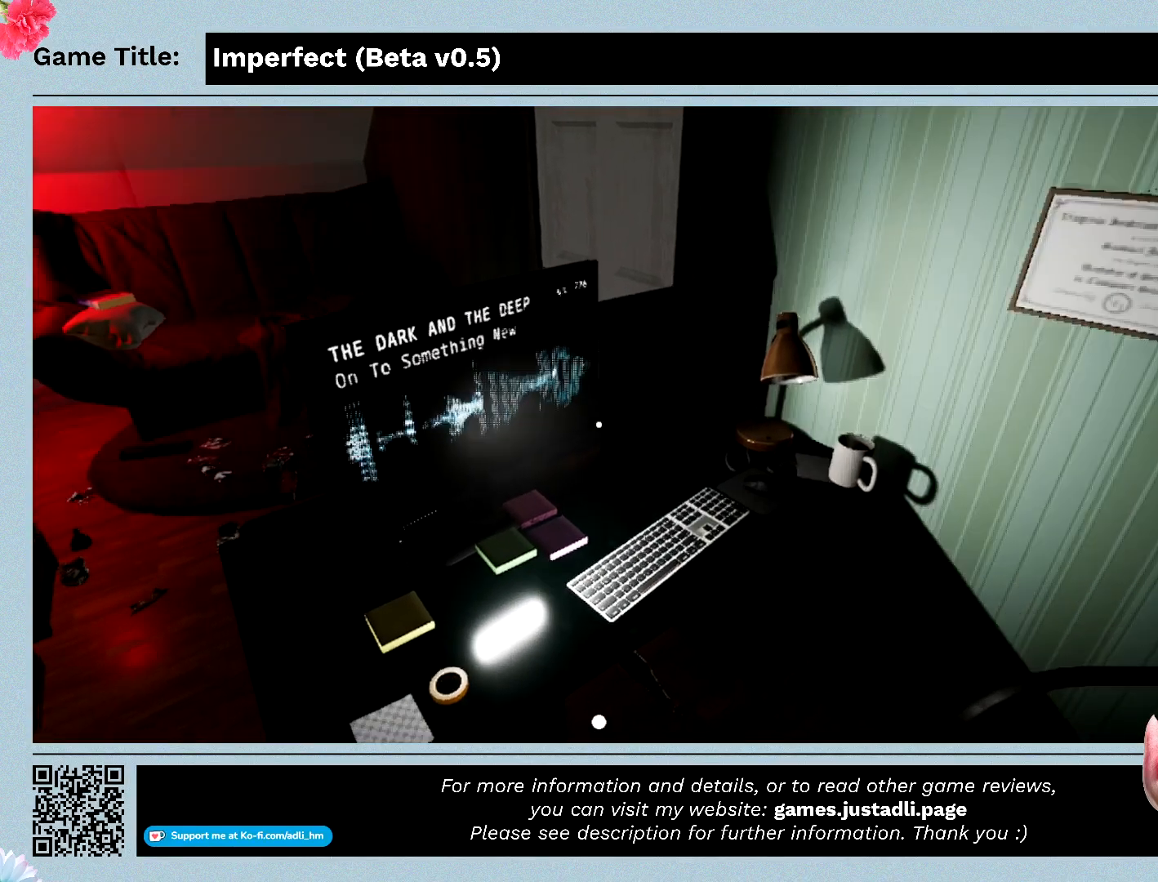
{"keys": [], "mouse": [], "events": [[433, "d", "up"]]}
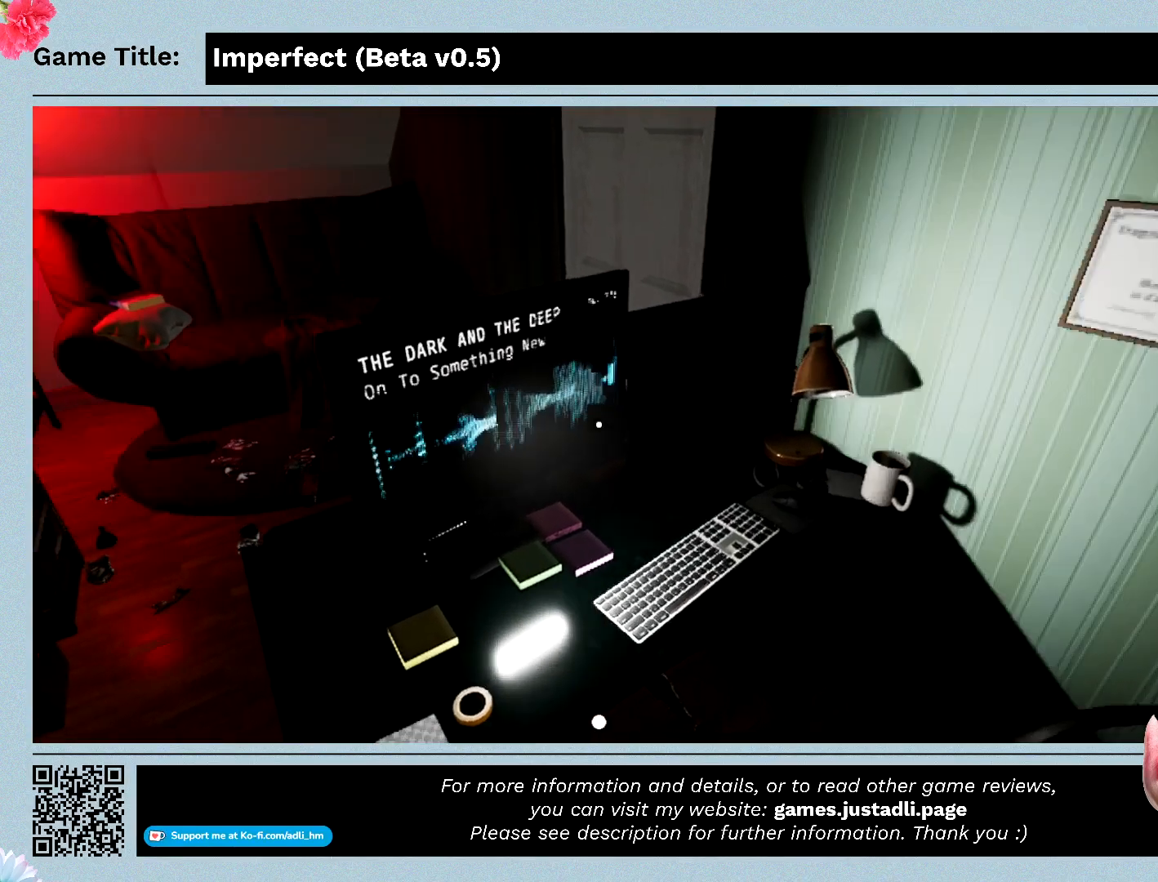
{"keys": [], "mouse": [], "events": []}
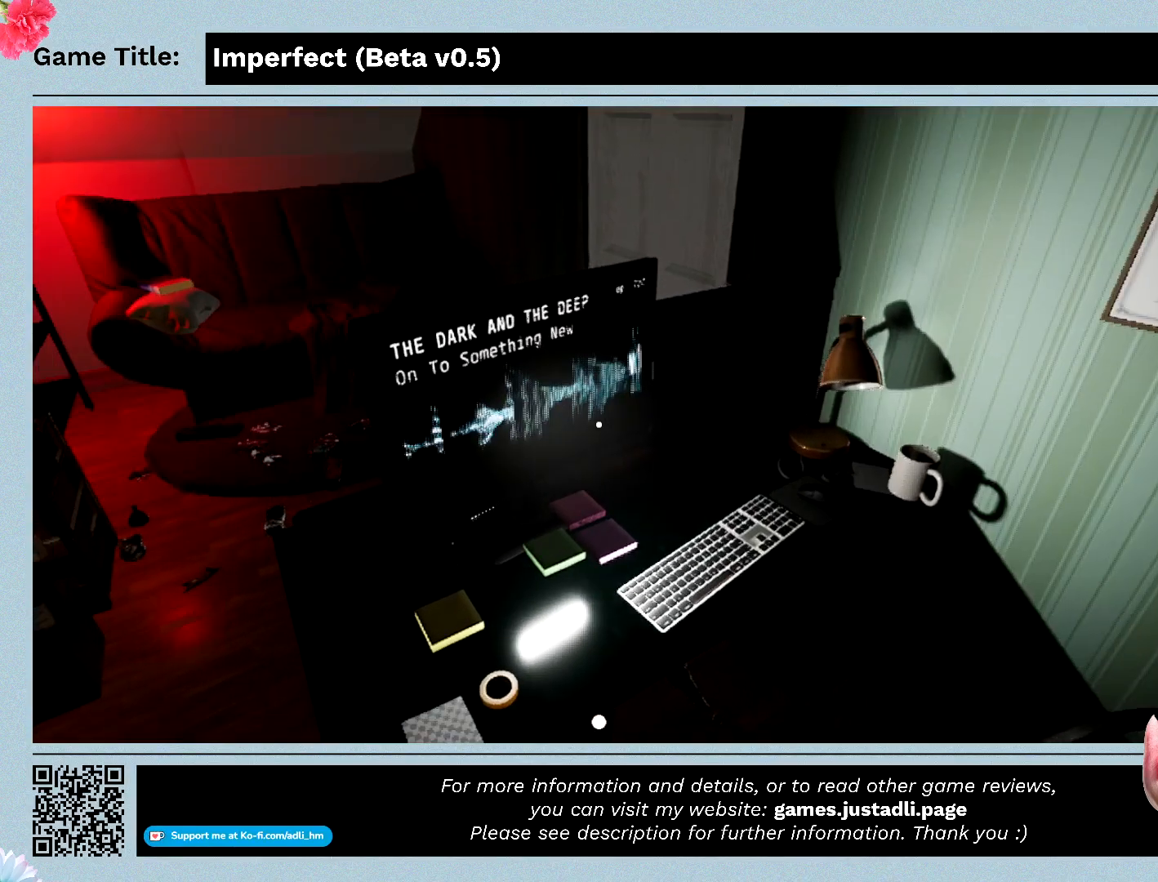
{"keys": [], "mouse": [], "events": []}
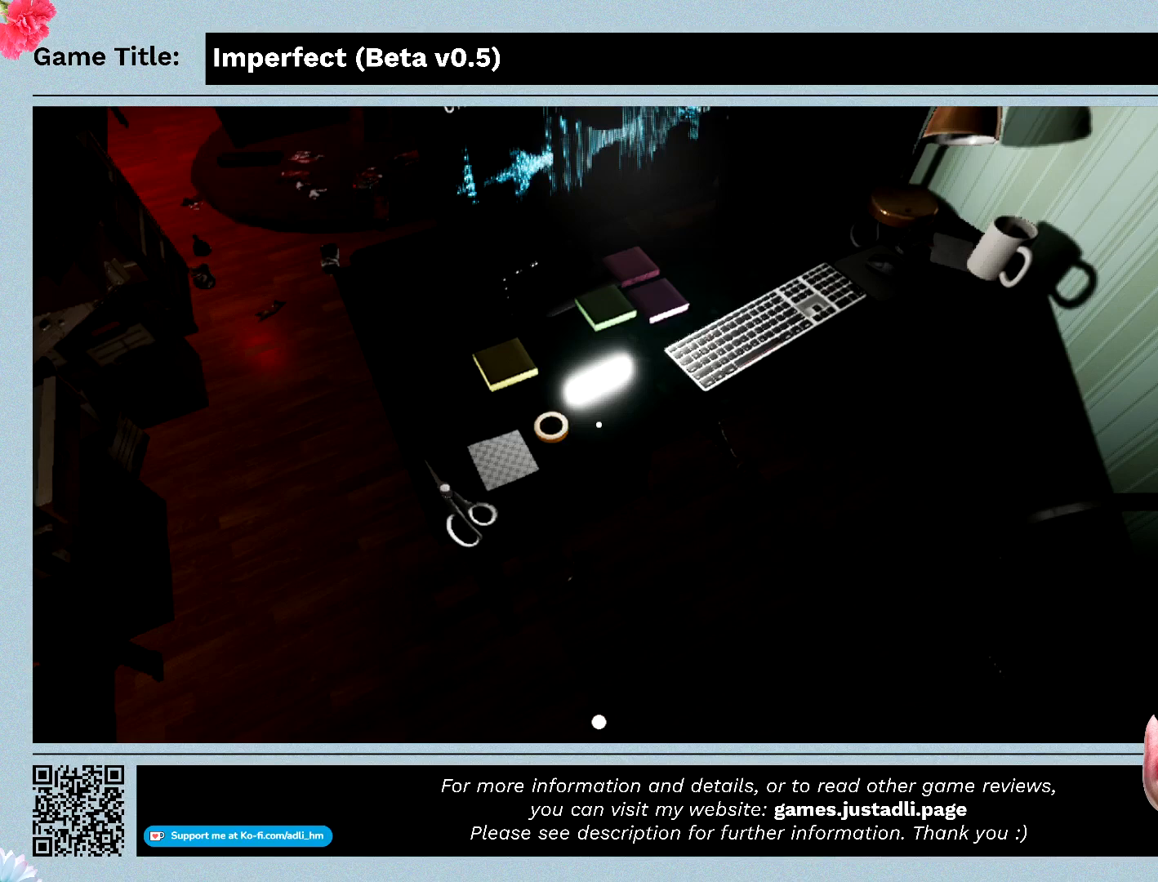
{"keys": [], "mouse": ["left"], "events": [[500, "mouse_left", "down"]]}
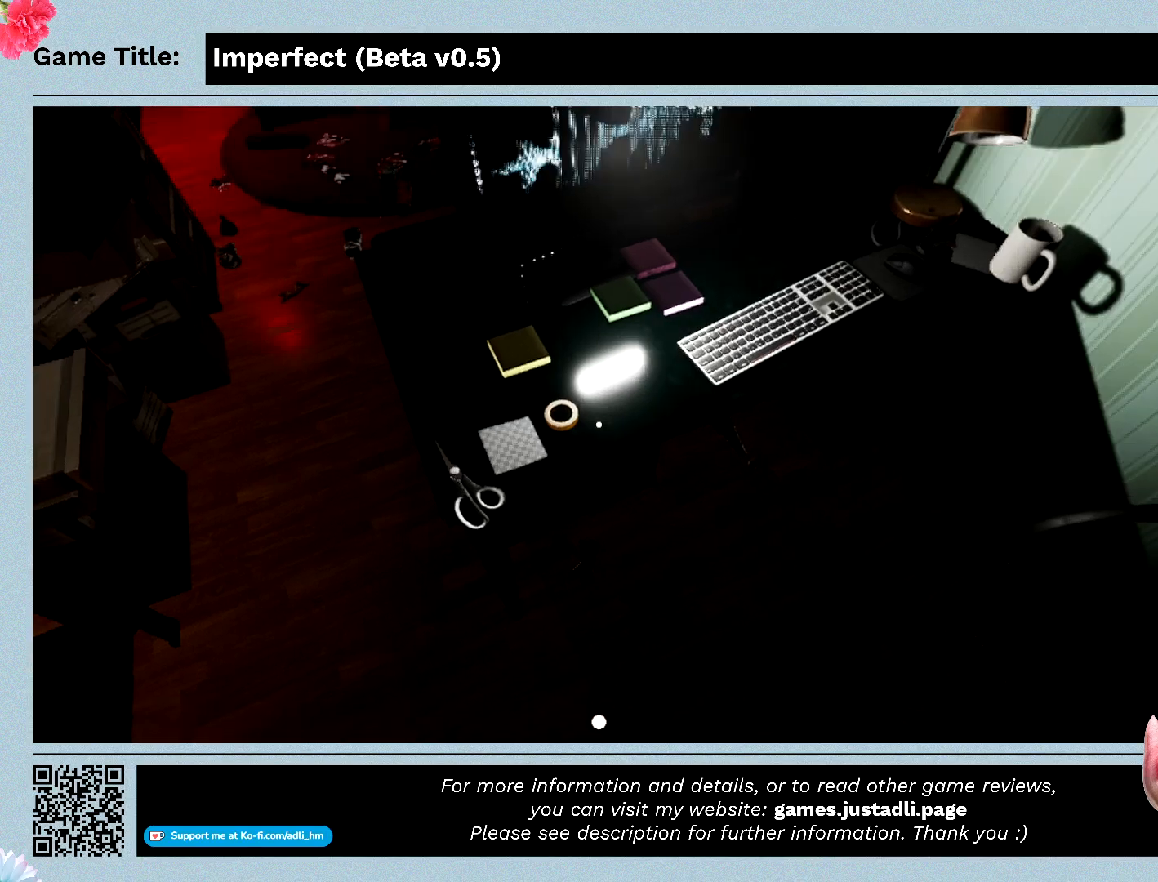
{"keys": [], "mouse": ["left"], "events": []}
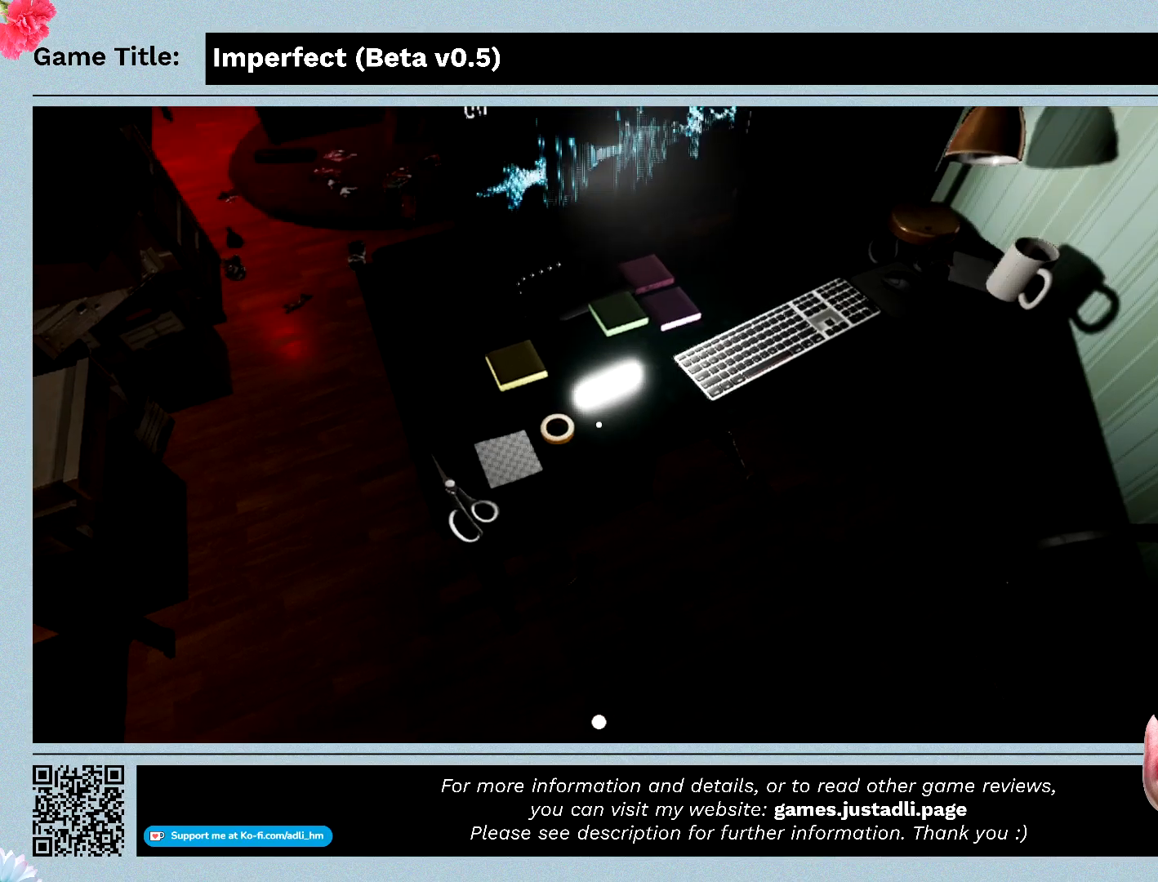
{"keys": [], "mouse": ["left"], "events": []}
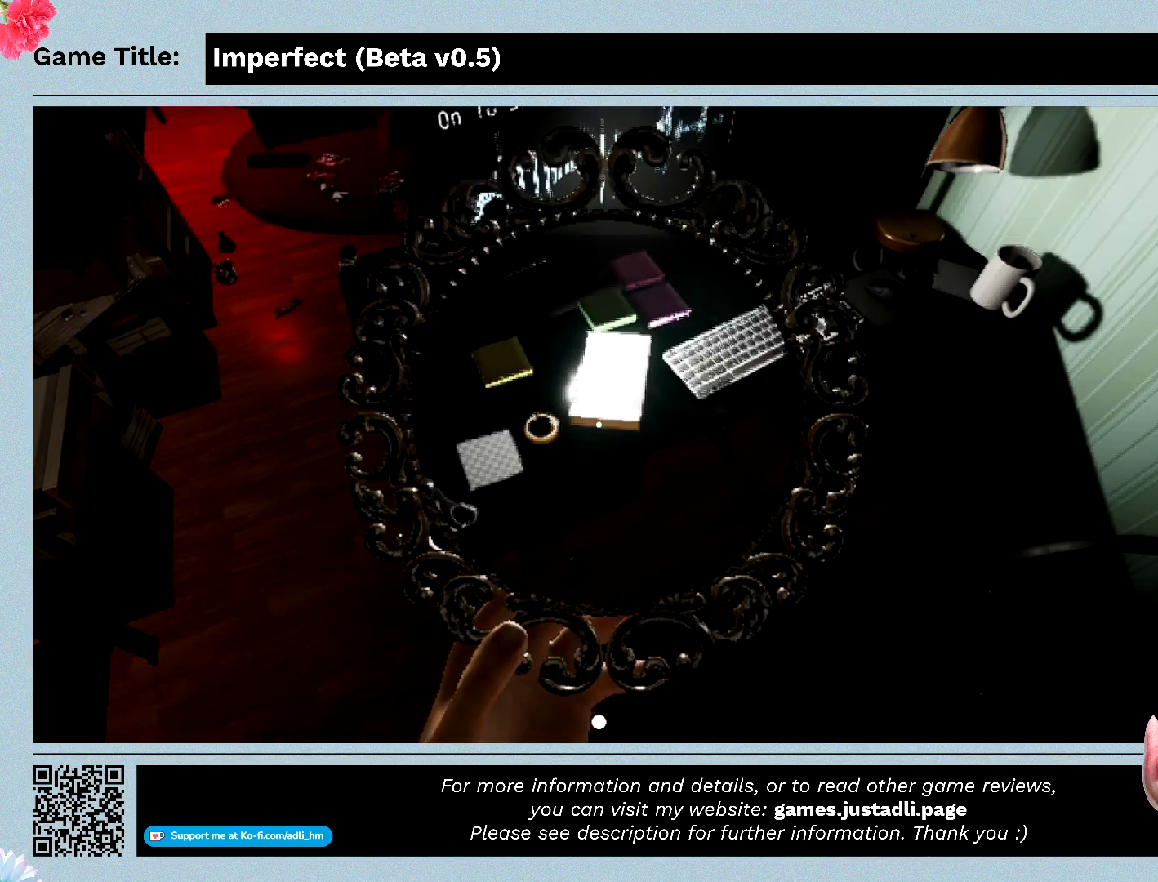
{"keys": [], "mouse": ["left"], "events": []}
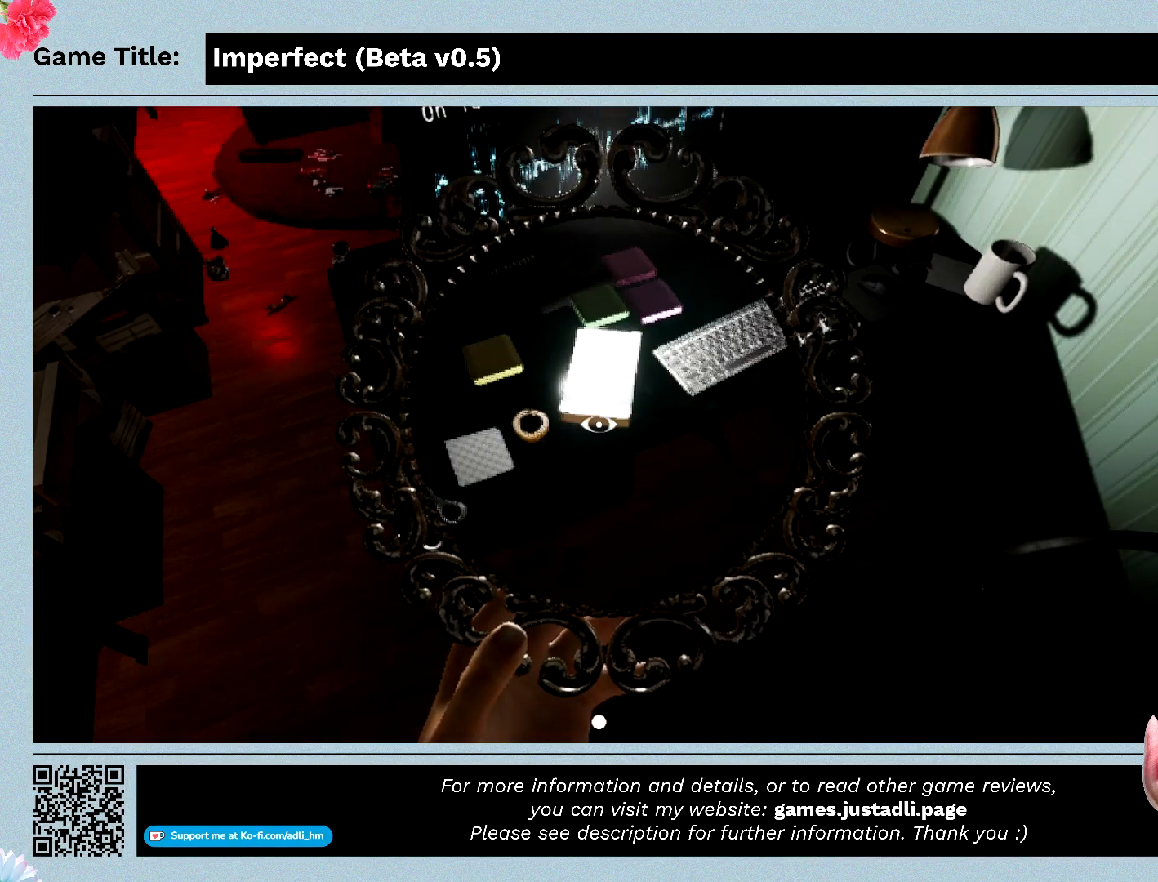
{"keys": [], "mouse": ["left"], "events": []}
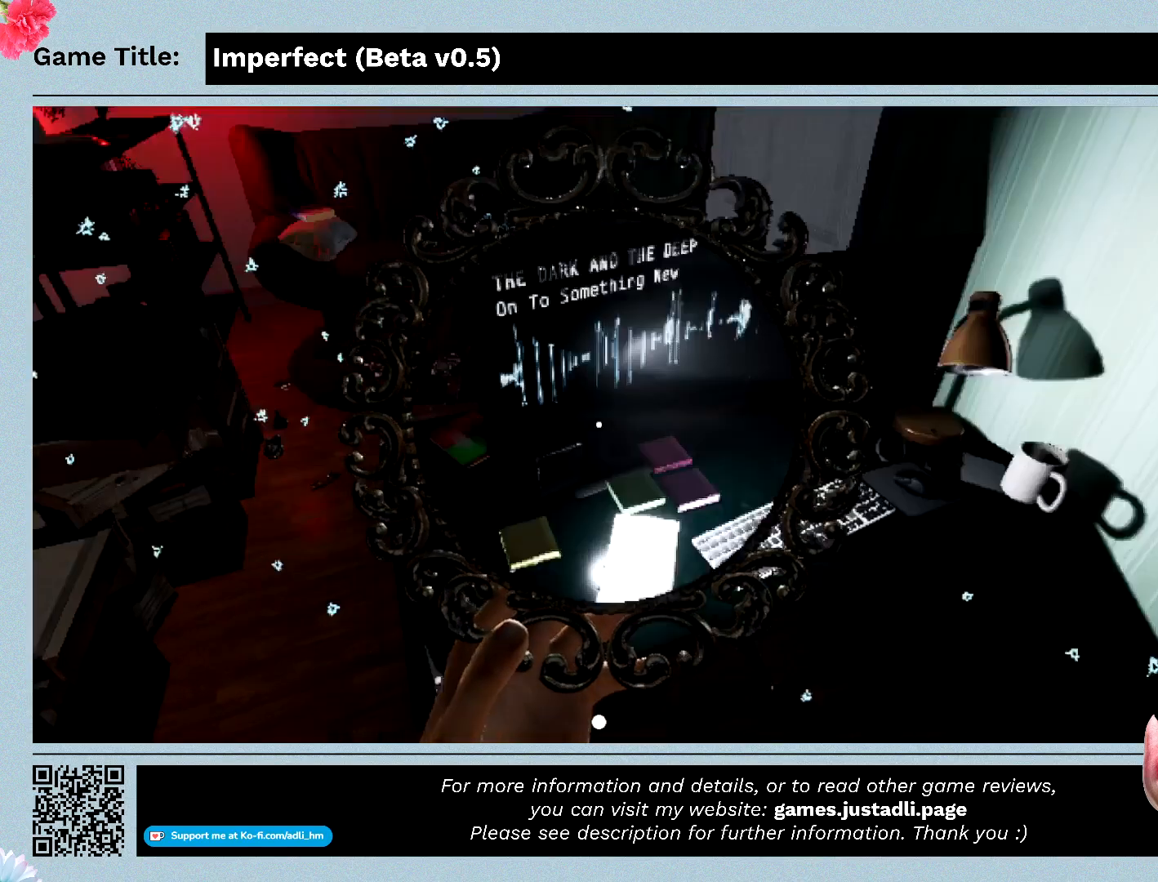
{"keys": [], "mouse": ["left"], "events": []}